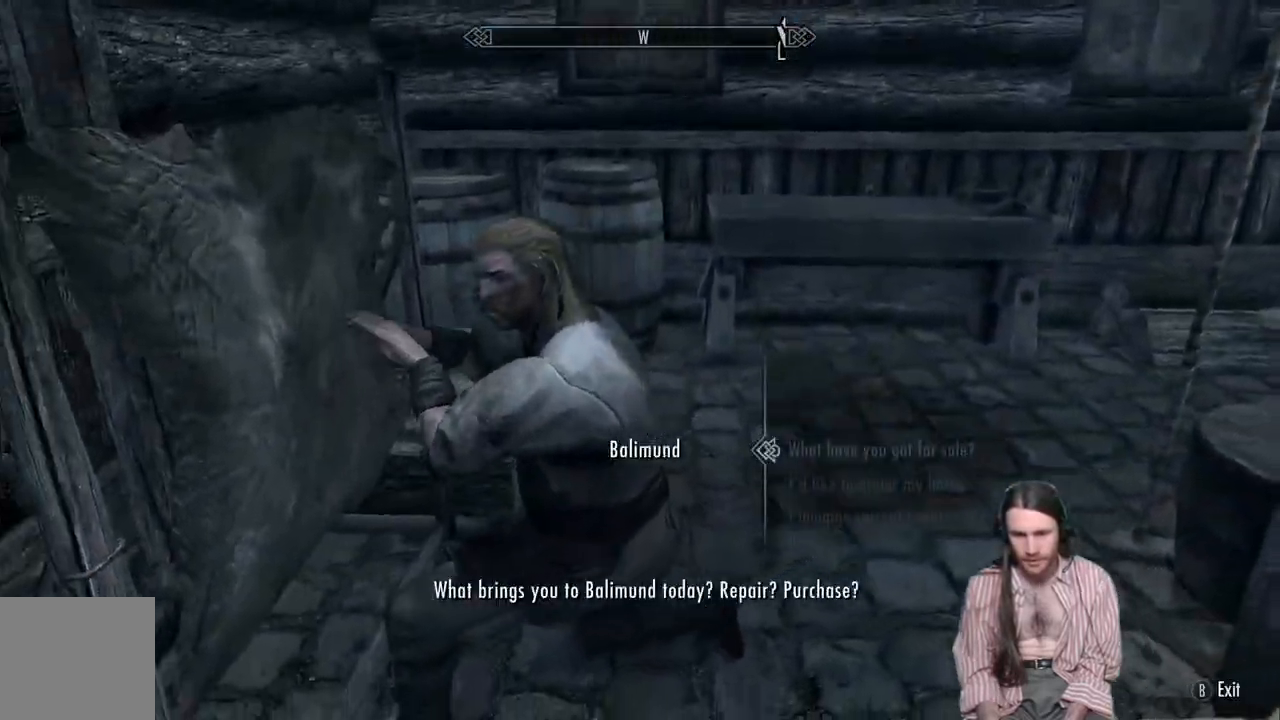
Gameplay with a controller (Xbox layout); each line is a JSON object with the inputs held at the frame after it. "events" lists button and stick changes between this image and that frame as [ms after this image, input, new state], when the widget could be followed in between.
{"buttons": [], "left_stick": "center", "right_stick": "center", "events": [[467, "right_stick", "center"]]}
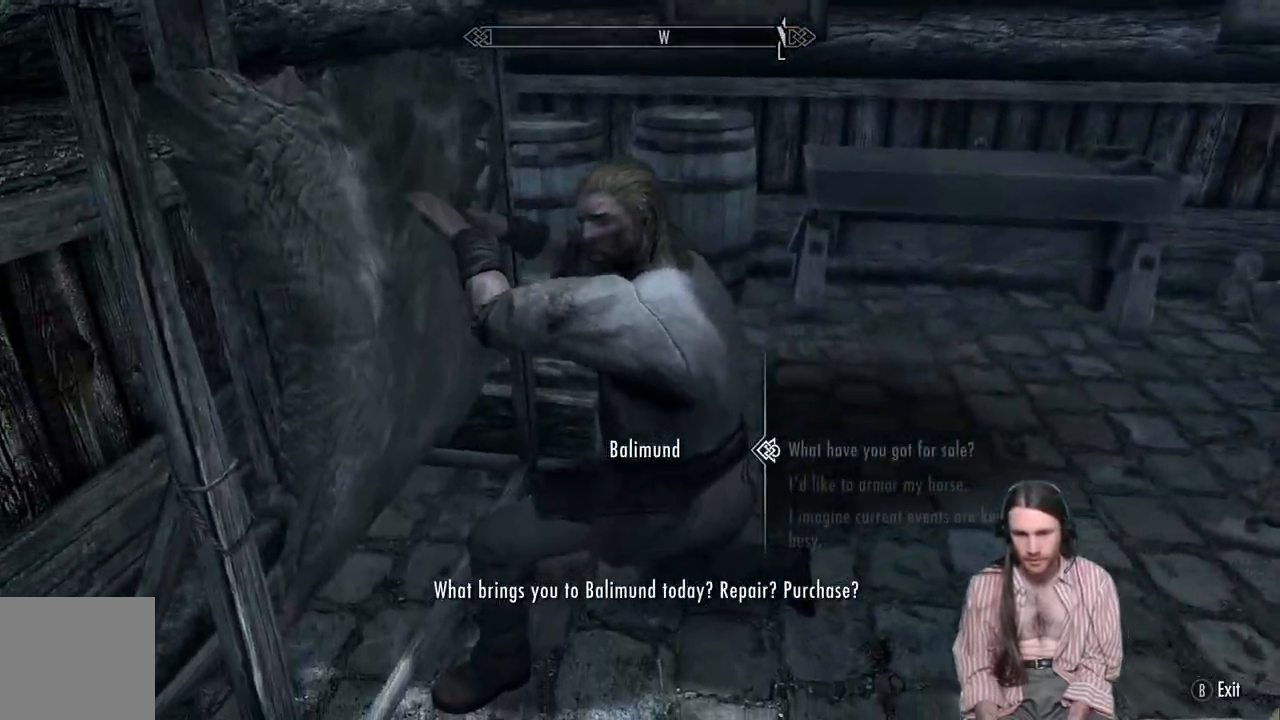
{"buttons": [], "left_stick": "center", "right_stick": "center", "events": [[33, "DPAD_DOWN", "down"], [167, "DPAD_DOWN", "up"]]}
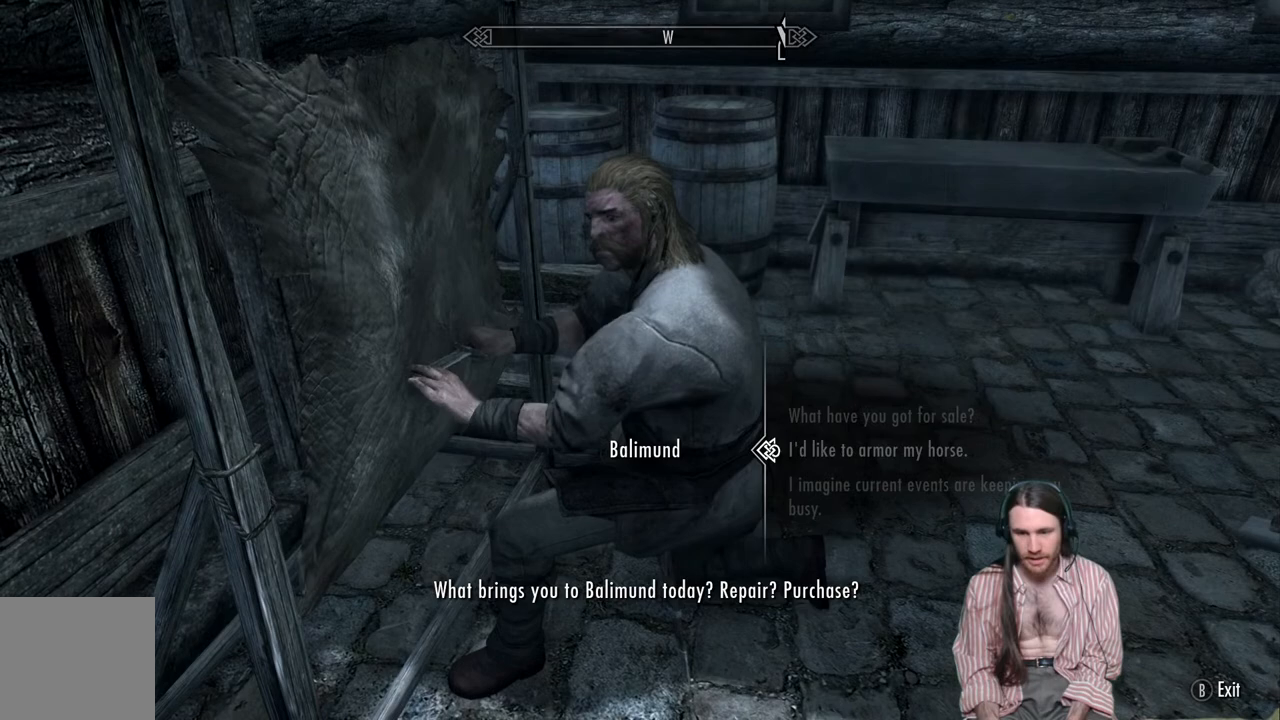
{"buttons": ["A"], "left_stick": "center", "right_stick": "center", "events": [[100, "DPAD_UP", "down"], [217, "DPAD_UP", "up"], [450, "A", "down"]]}
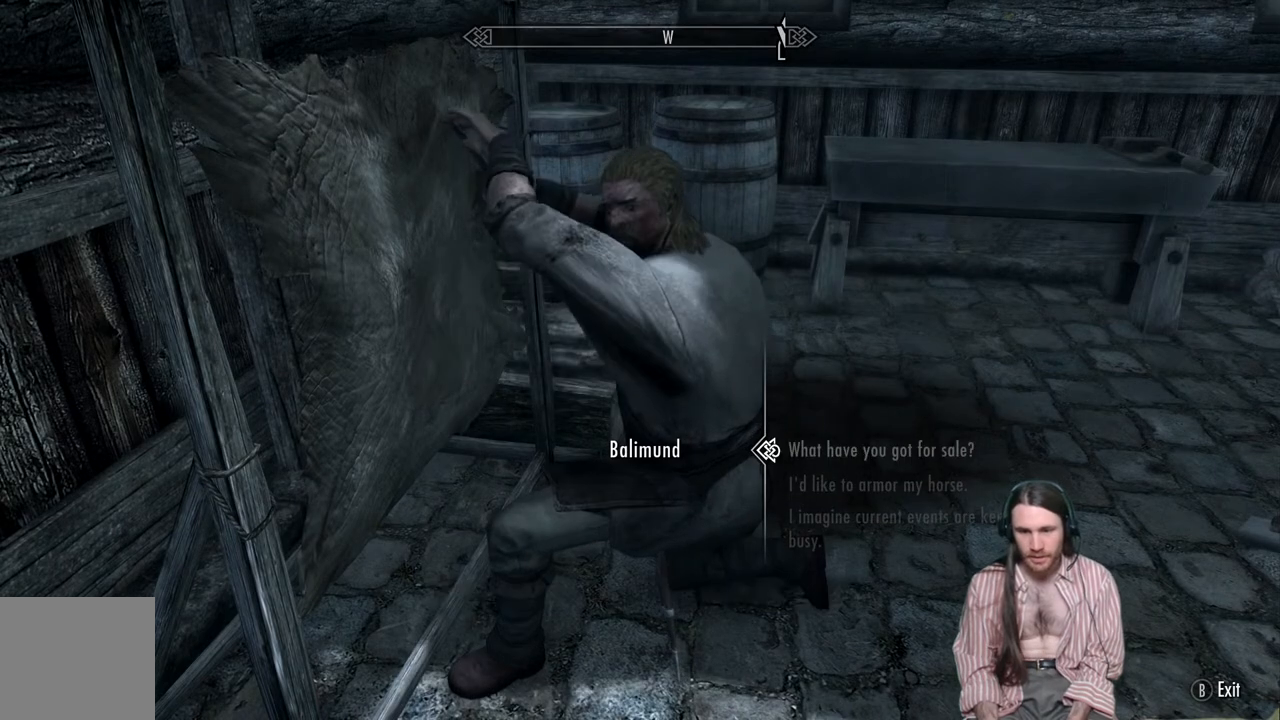
{"buttons": [], "left_stick": "center", "right_stick": "center", "events": [[150, "A", "up"]]}
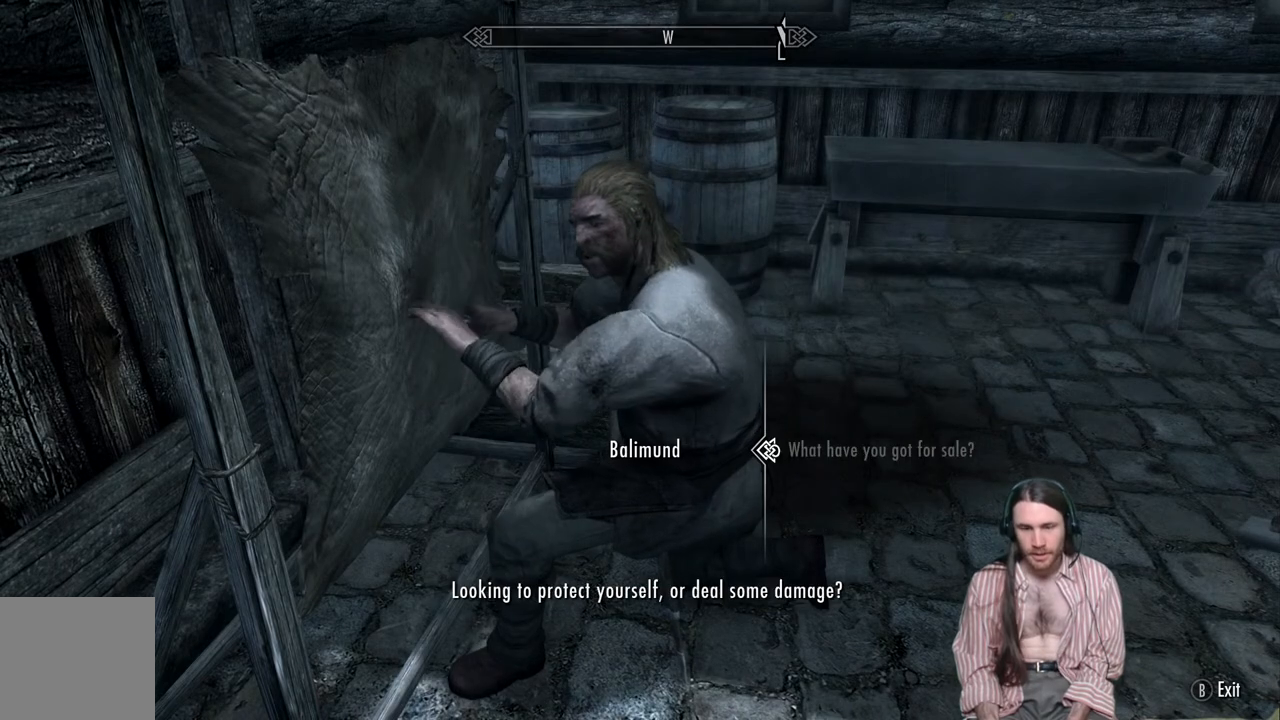
{"buttons": [], "left_stick": "center", "right_stick": "center", "events": [[83, "A", "down"], [250, "A", "up"]]}
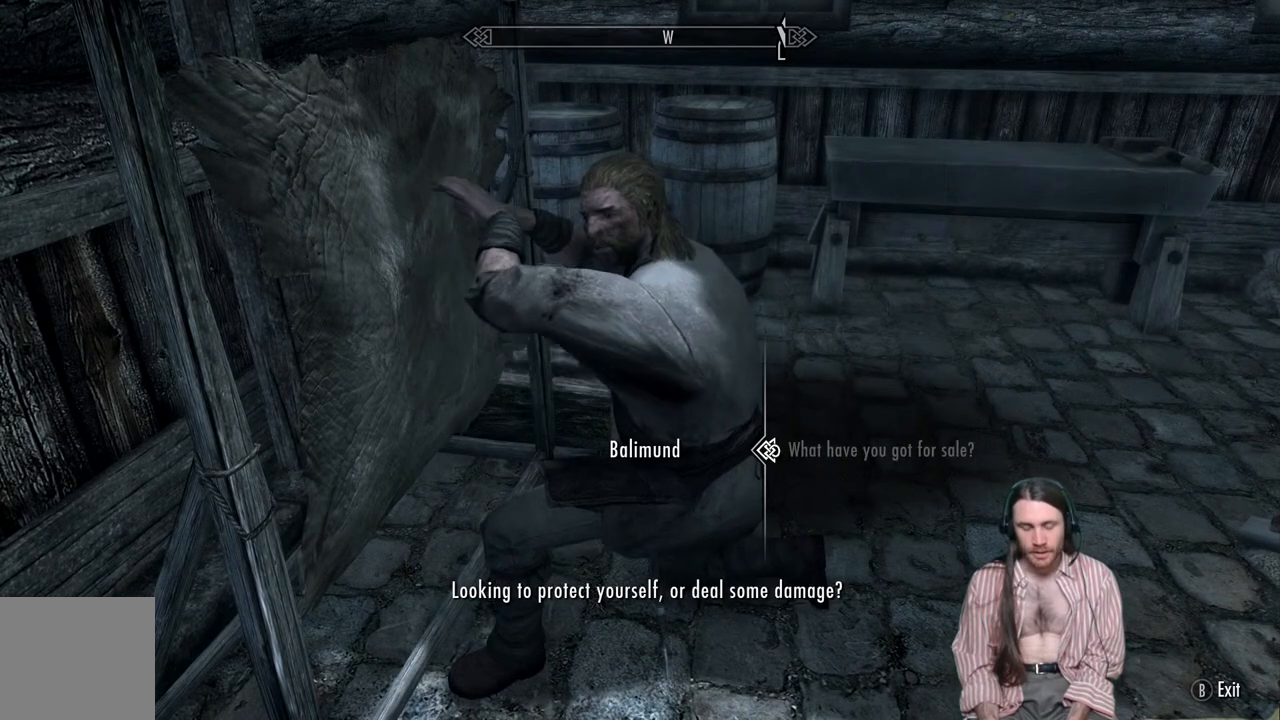
{"buttons": [], "left_stick": "center", "right_stick": "center", "events": []}
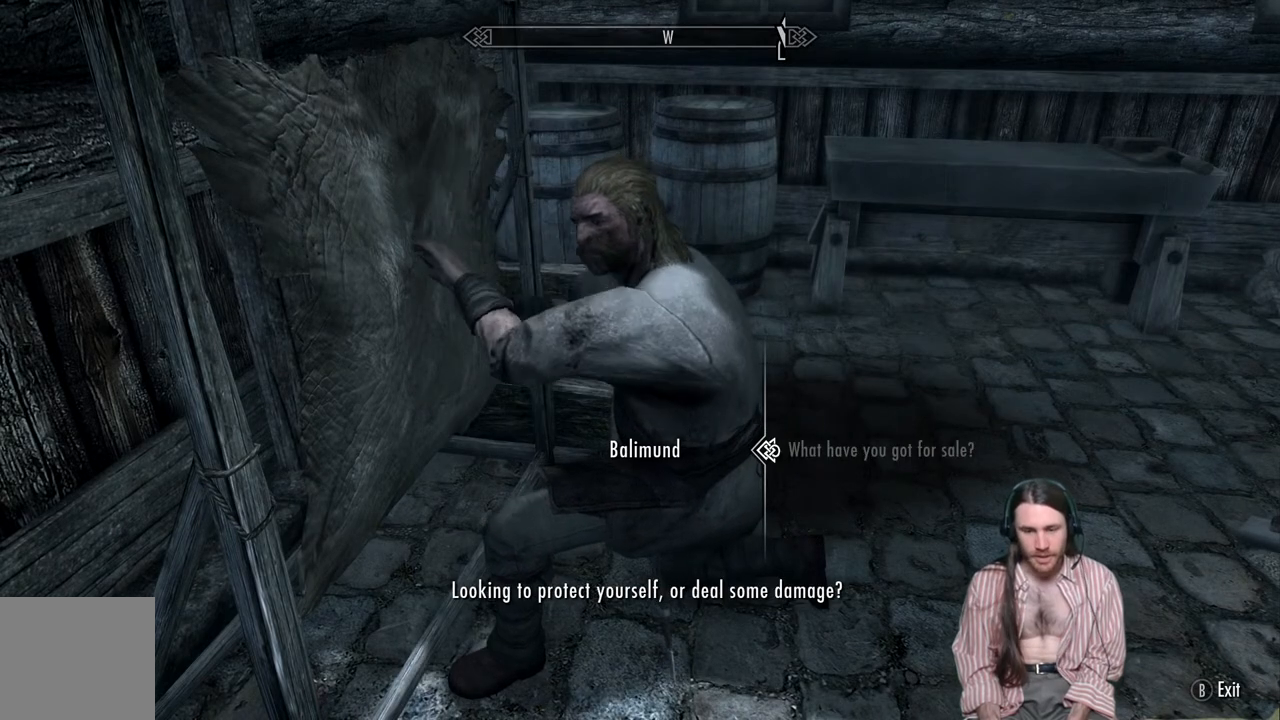
{"buttons": [], "left_stick": "center", "right_stick": "center", "events": []}
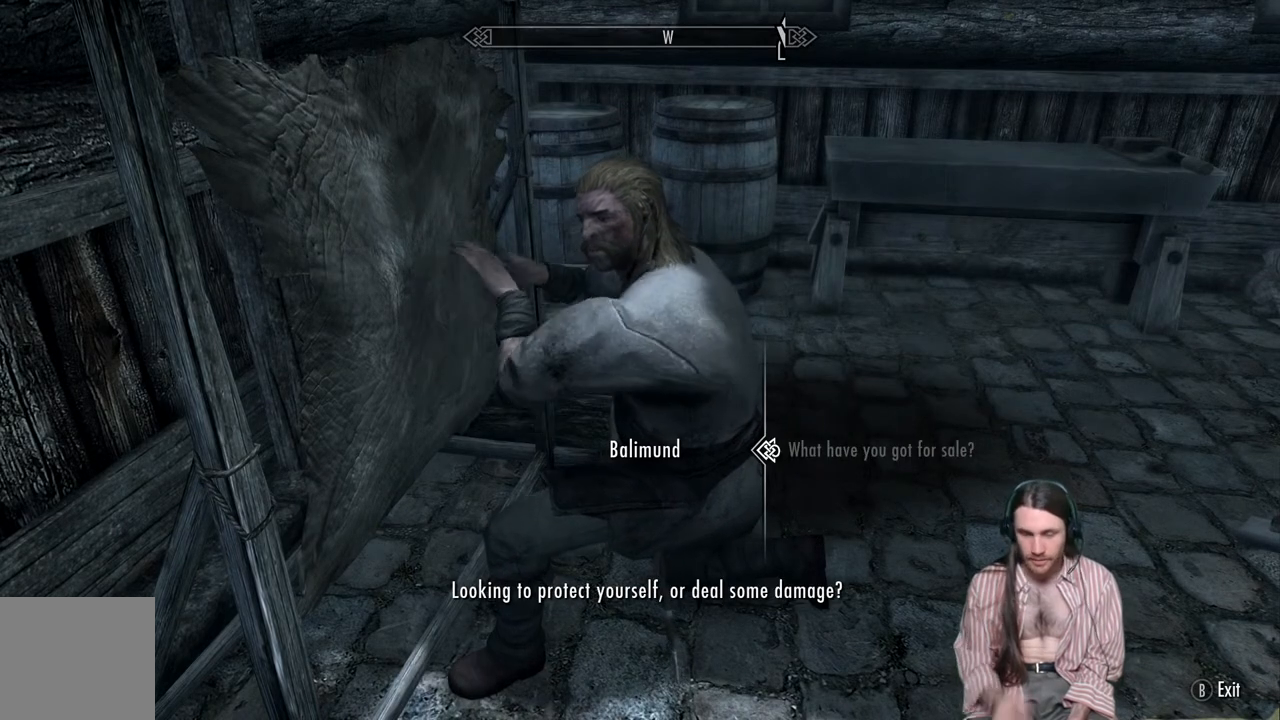
{"buttons": [], "left_stick": "center", "right_stick": "center", "events": []}
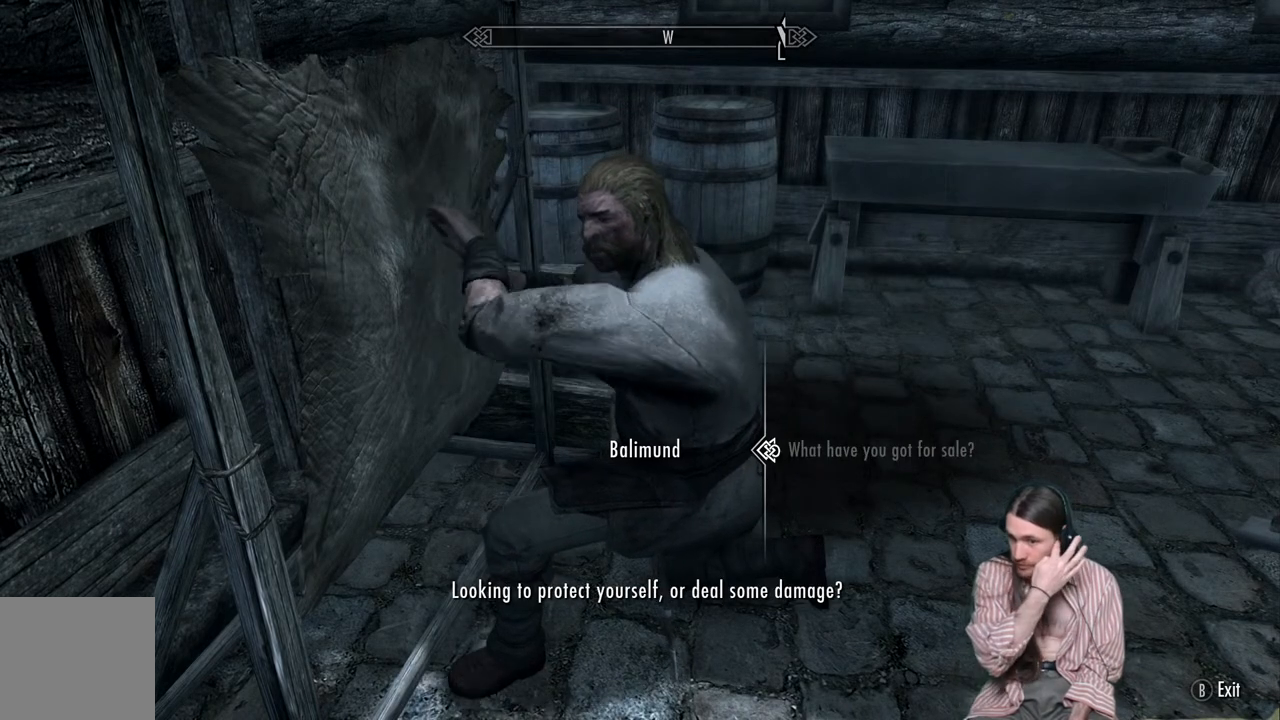
{"buttons": [], "left_stick": "center", "right_stick": "center", "events": []}
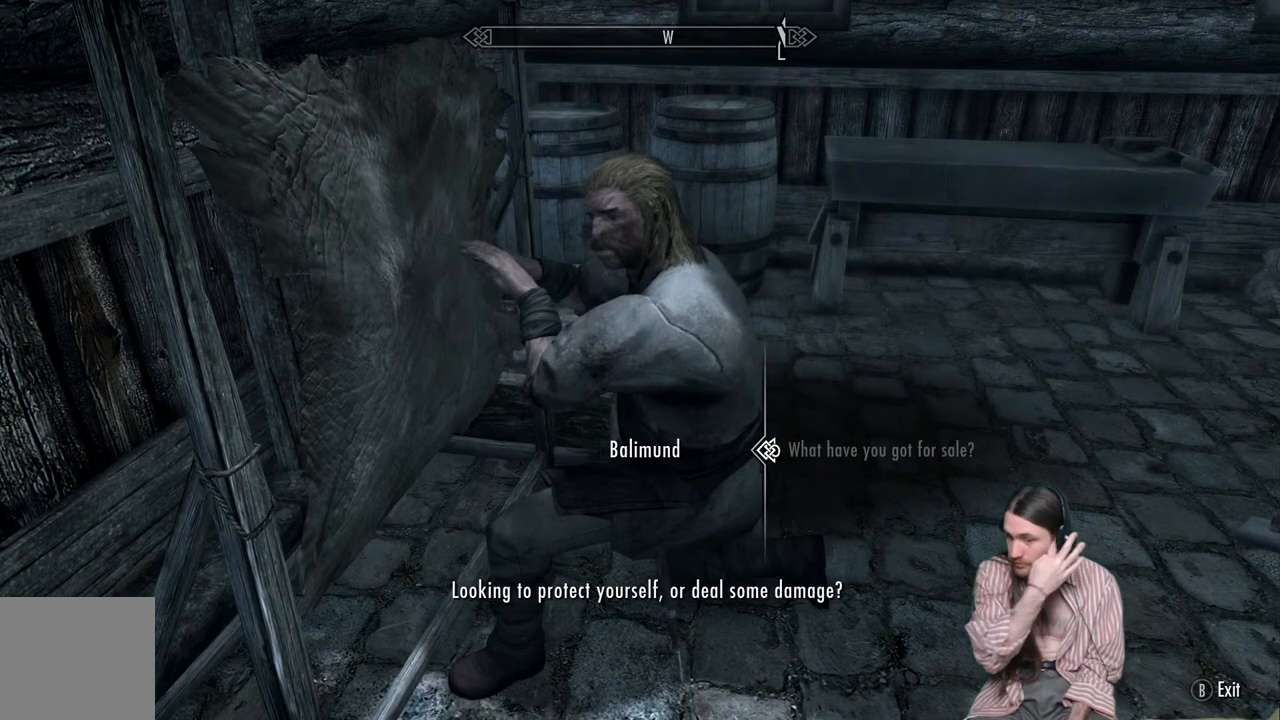
{"buttons": [], "left_stick": "center", "right_stick": "center", "events": []}
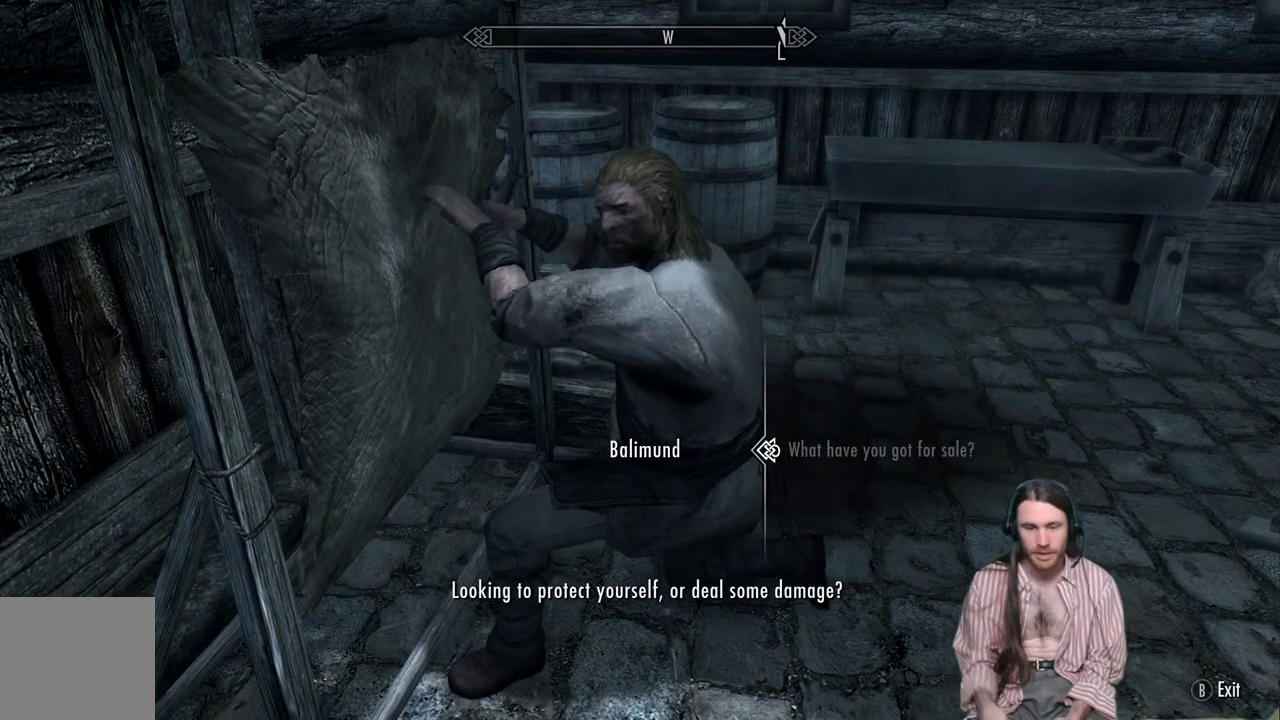
{"buttons": [], "left_stick": "center", "right_stick": "center", "events": []}
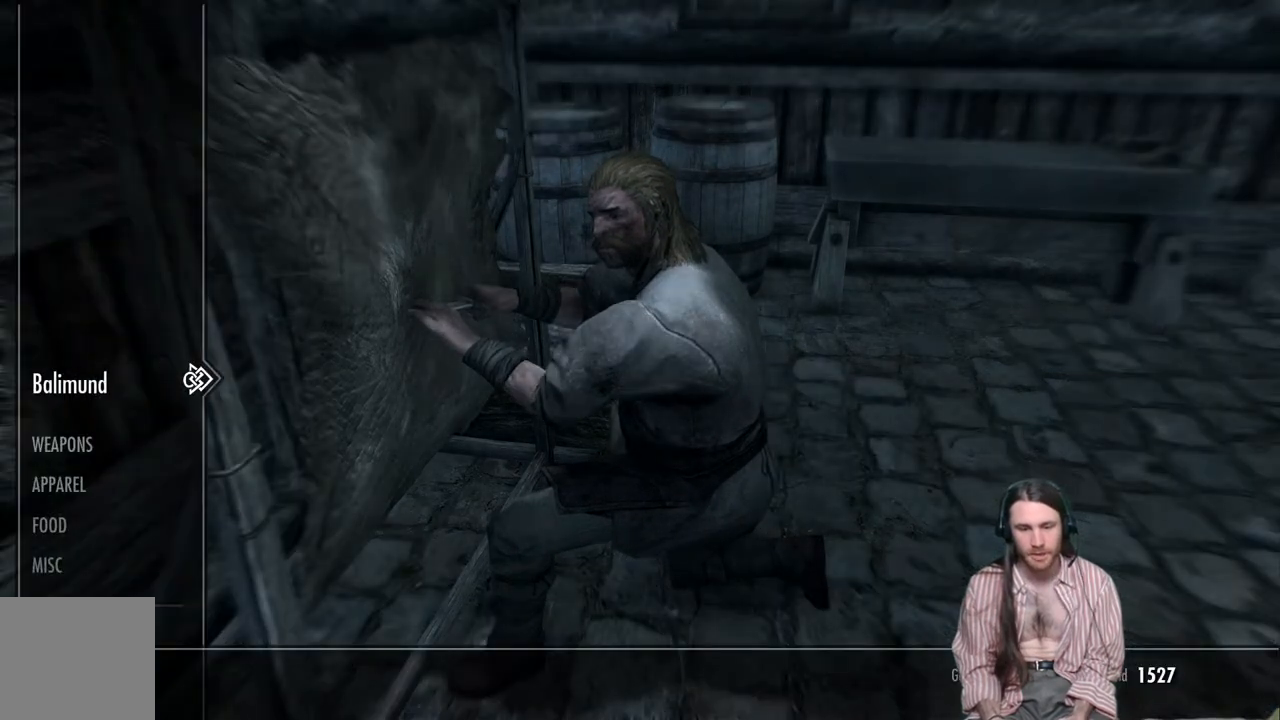
{"buttons": [], "left_stick": "center", "right_stick": "center", "events": [[333, "DPAD_DOWN", "down"], [400, "DPAD_DOWN", "up"]]}
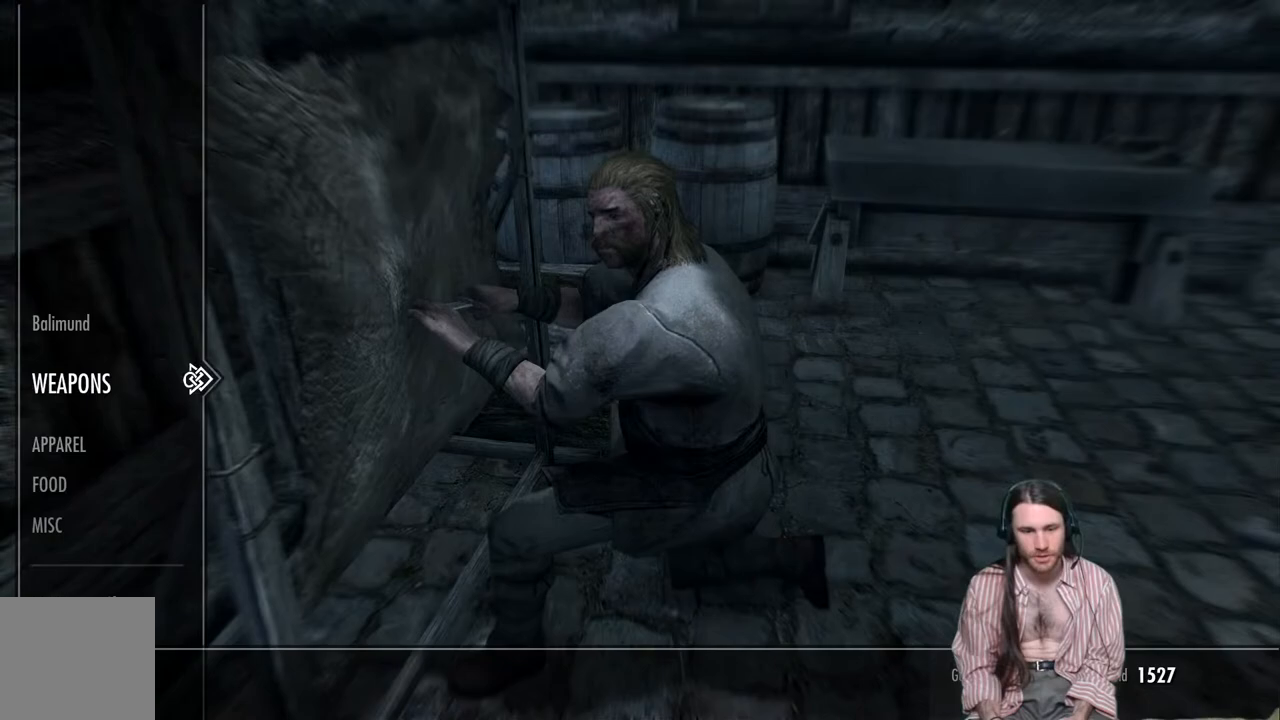
{"buttons": [], "left_stick": "center", "right_stick": "center", "events": [[50, "DPAD_DOWN", "down"], [167, "DPAD_DOWN", "up"], [267, "DPAD_RIGHT", "down"], [400, "DPAD_RIGHT", "up"]]}
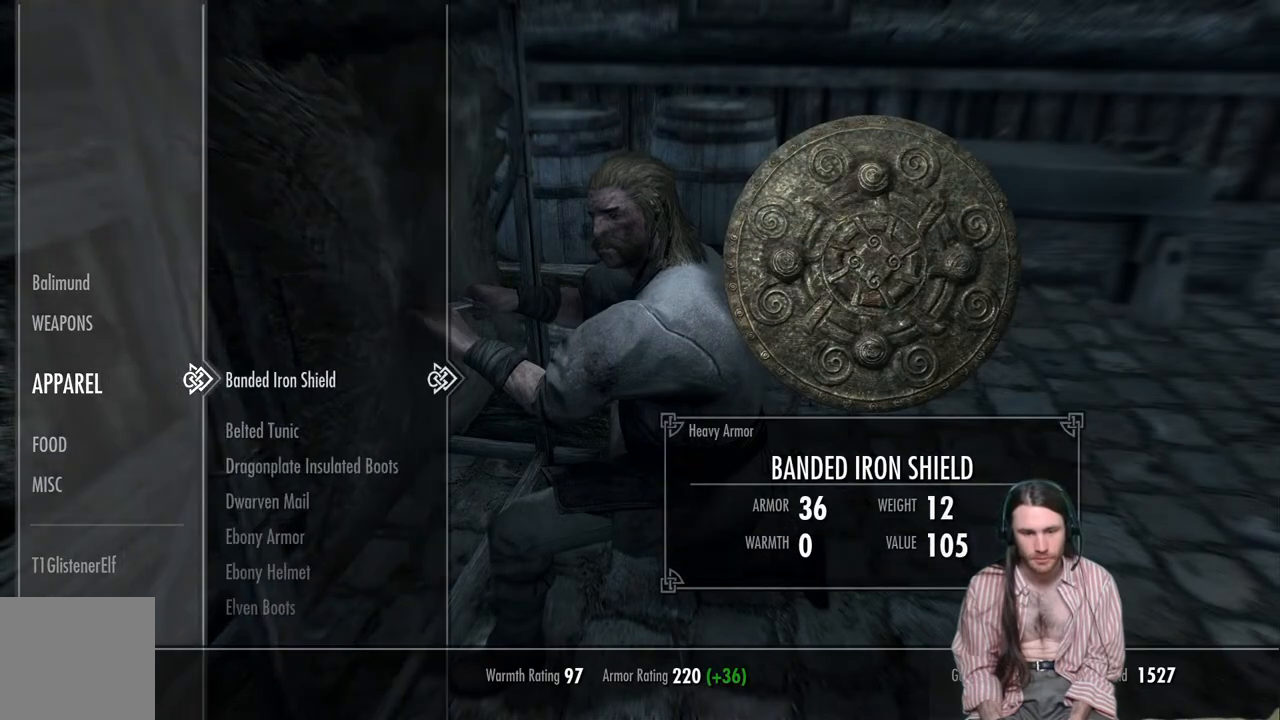
{"buttons": ["DPAD_DOWN"], "left_stick": "center", "right_stick": "center", "events": [[467, "DPAD_DOWN", "down"]]}
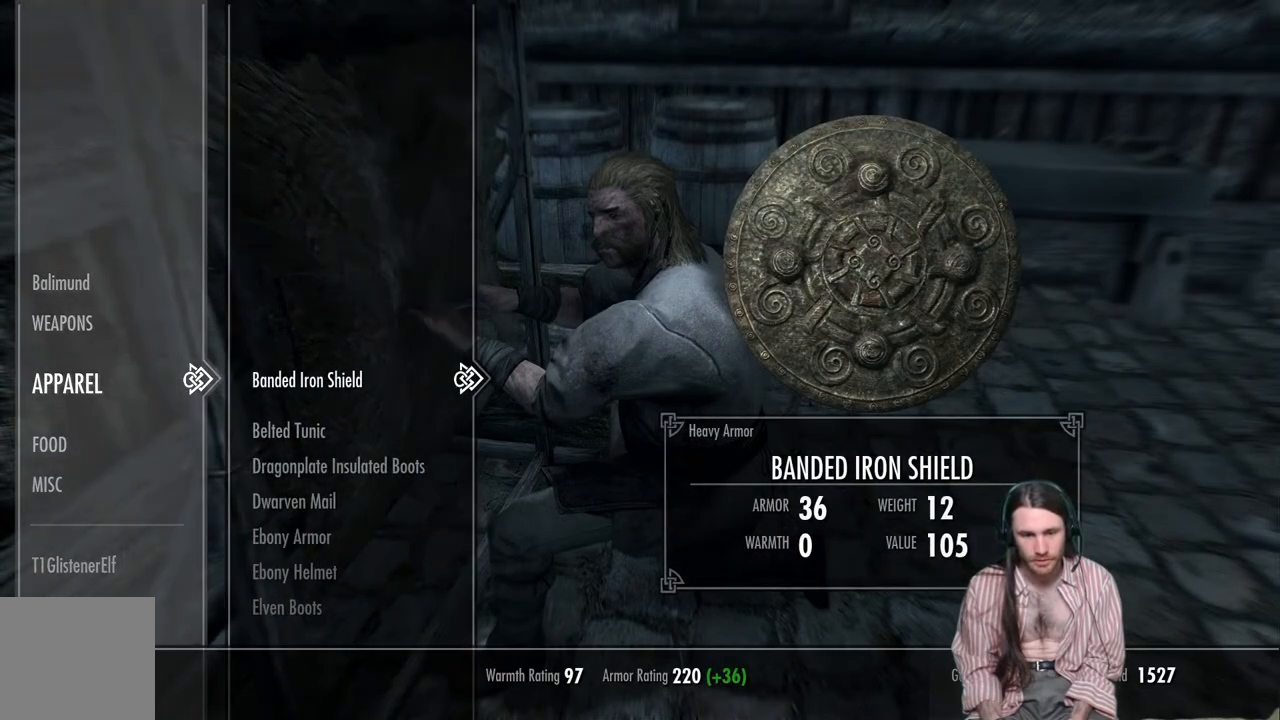
{"buttons": ["DPAD_DOWN"], "left_stick": "center", "right_stick": "center", "events": [[67, "DPAD_DOWN", "up"], [433, "DPAD_DOWN", "down"]]}
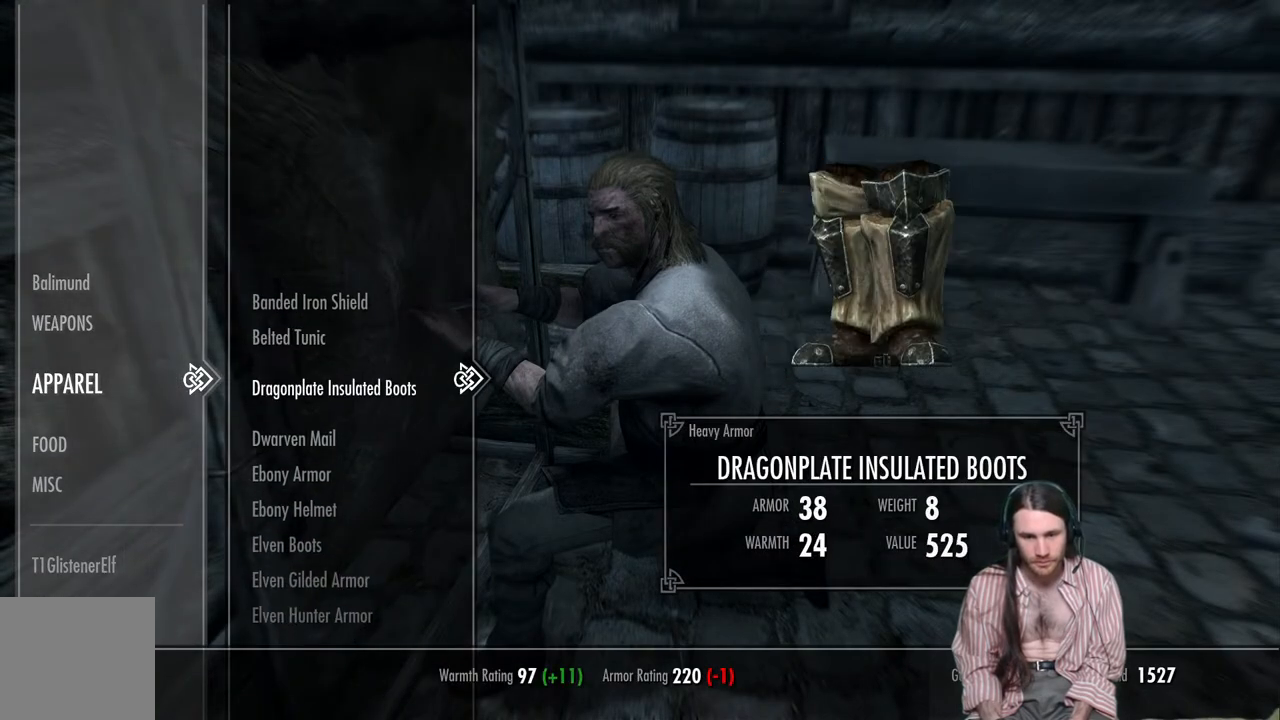
{"buttons": [], "left_stick": "center", "right_stick": "center", "events": [[50, "DPAD_DOWN", "up"], [167, "DPAD_DOWN", "down"], [333, "DPAD_DOWN", "up"]]}
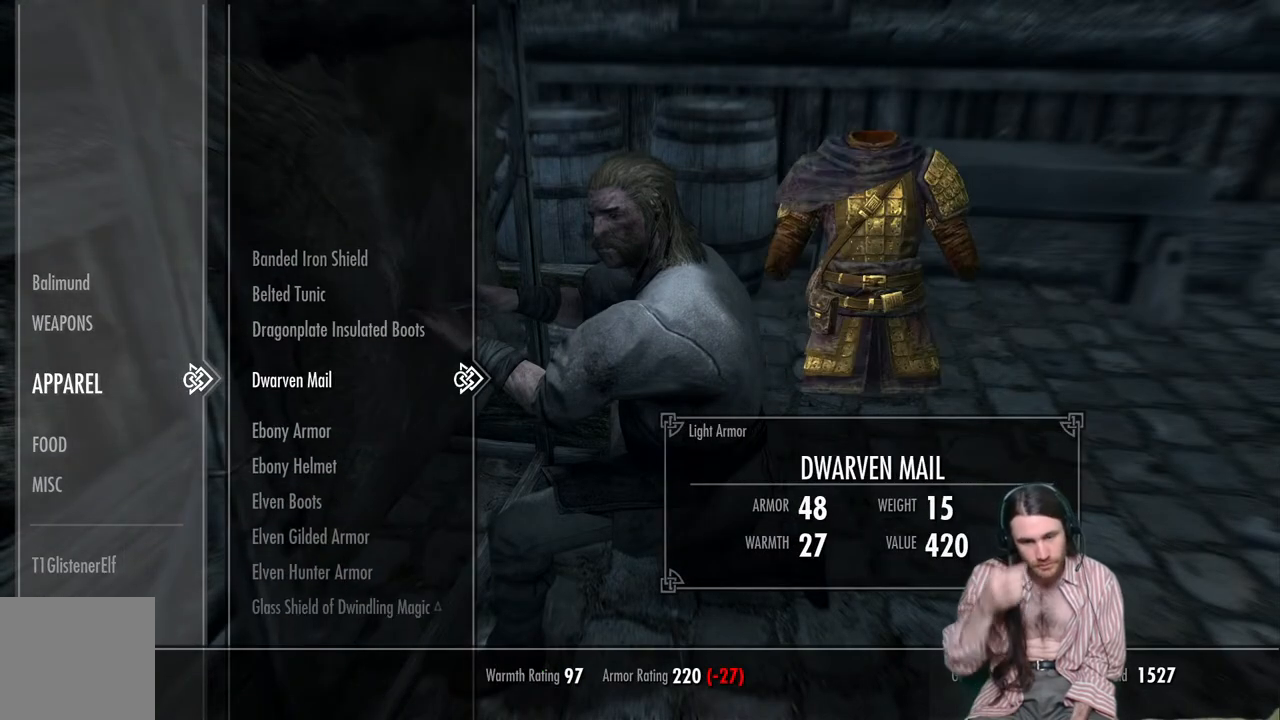
{"buttons": [], "left_stick": "center", "right_stick": "center", "events": []}
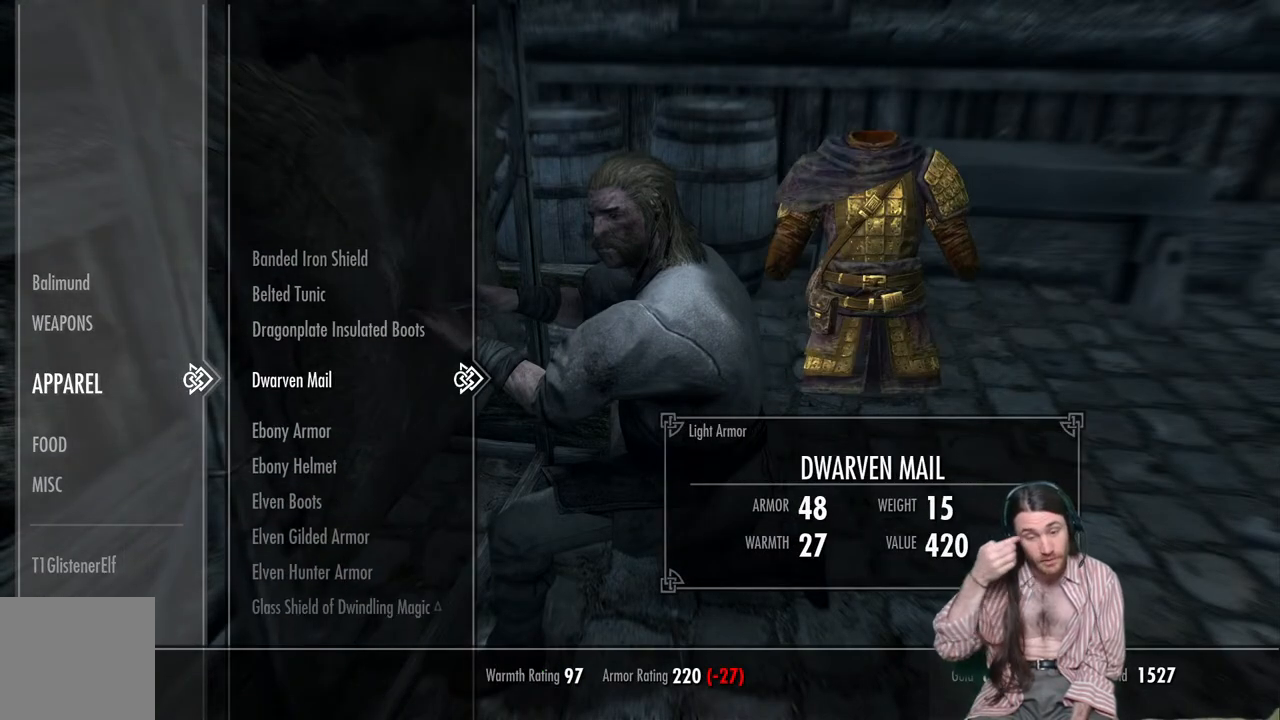
{"buttons": ["DPAD_DOWN"], "left_stick": "center", "right_stick": "center", "events": [[133, "DPAD_DOWN", "down"], [267, "DPAD_DOWN", "up"], [417, "DPAD_DOWN", "down"]]}
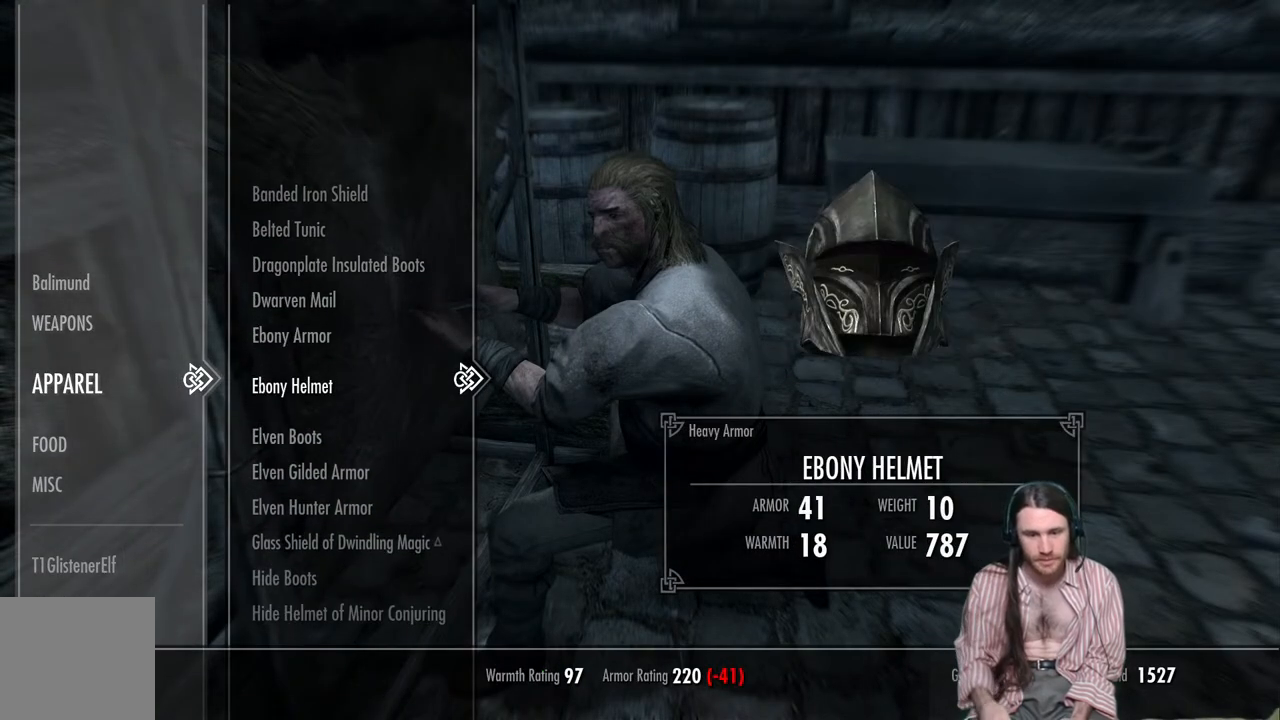
{"buttons": ["DPAD_DOWN"], "left_stick": "center", "right_stick": "center", "events": [[33, "DPAD_DOWN", "up"], [150, "DPAD_DOWN", "down"], [283, "DPAD_DOWN", "up"], [400, "DPAD_DOWN", "down"]]}
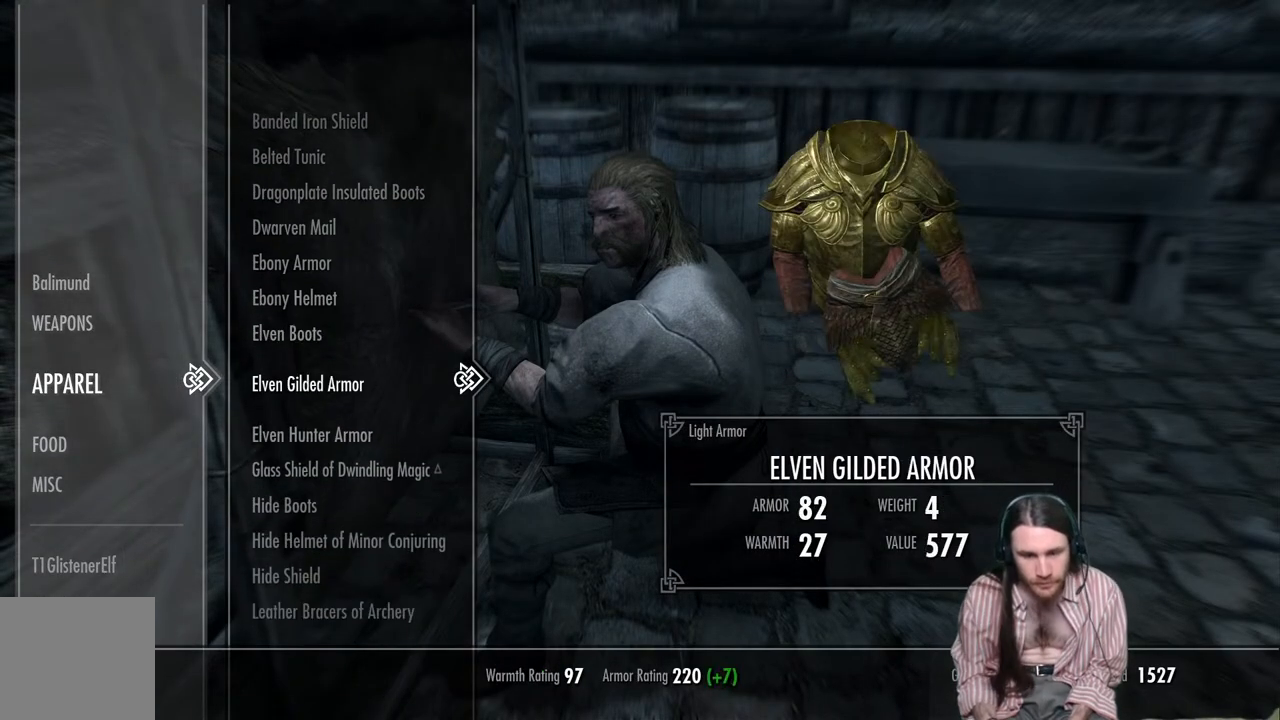
{"buttons": ["DPAD_DOWN"], "left_stick": "center", "right_stick": "center", "events": [[17, "DPAD_DOWN", "up"], [150, "DPAD_DOWN", "down"], [300, "DPAD_DOWN", "up"], [417, "DPAD_DOWN", "down"]]}
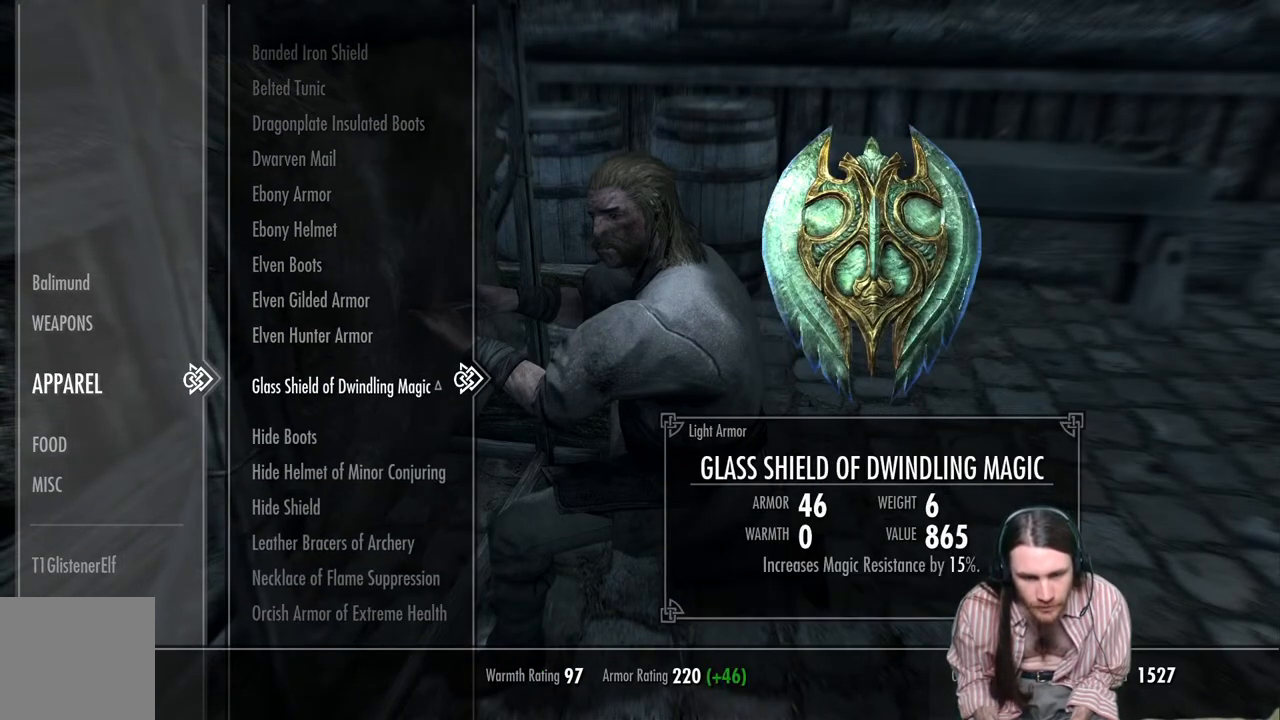
{"buttons": [], "left_stick": "center", "right_stick": "center", "events": [[33, "DPAD_DOWN", "up"], [150, "DPAD_DOWN", "down"], [283, "DPAD_DOWN", "up"], [383, "DPAD_DOWN", "down"], [450, "DPAD_DOWN", "up"]]}
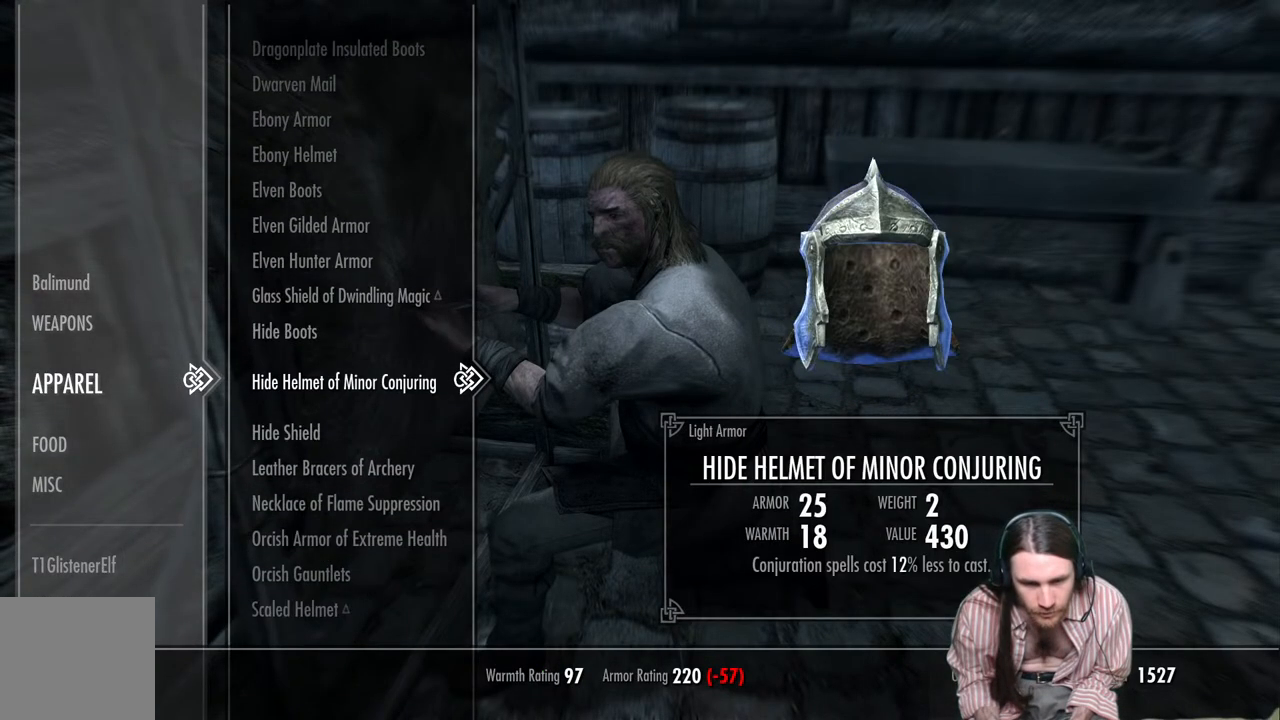
{"buttons": [], "left_stick": "center", "right_stick": "center", "events": [[50, "DPAD_DOWN", "down"], [167, "DPAD_DOWN", "up"]]}
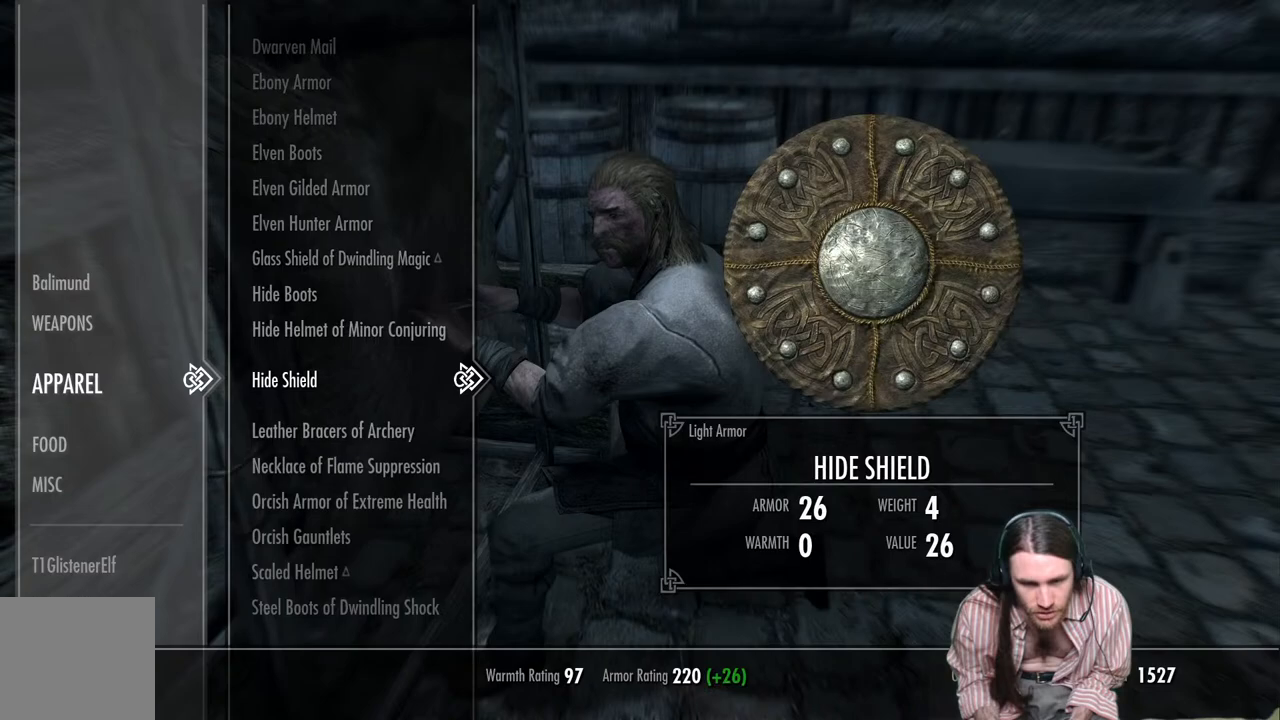
{"buttons": ["DPAD_DOWN"], "left_stick": "center", "right_stick": "center", "events": [[133, "DPAD_DOWN", "down"], [217, "DPAD_DOWN", "up"], [400, "DPAD_DOWN", "down"]]}
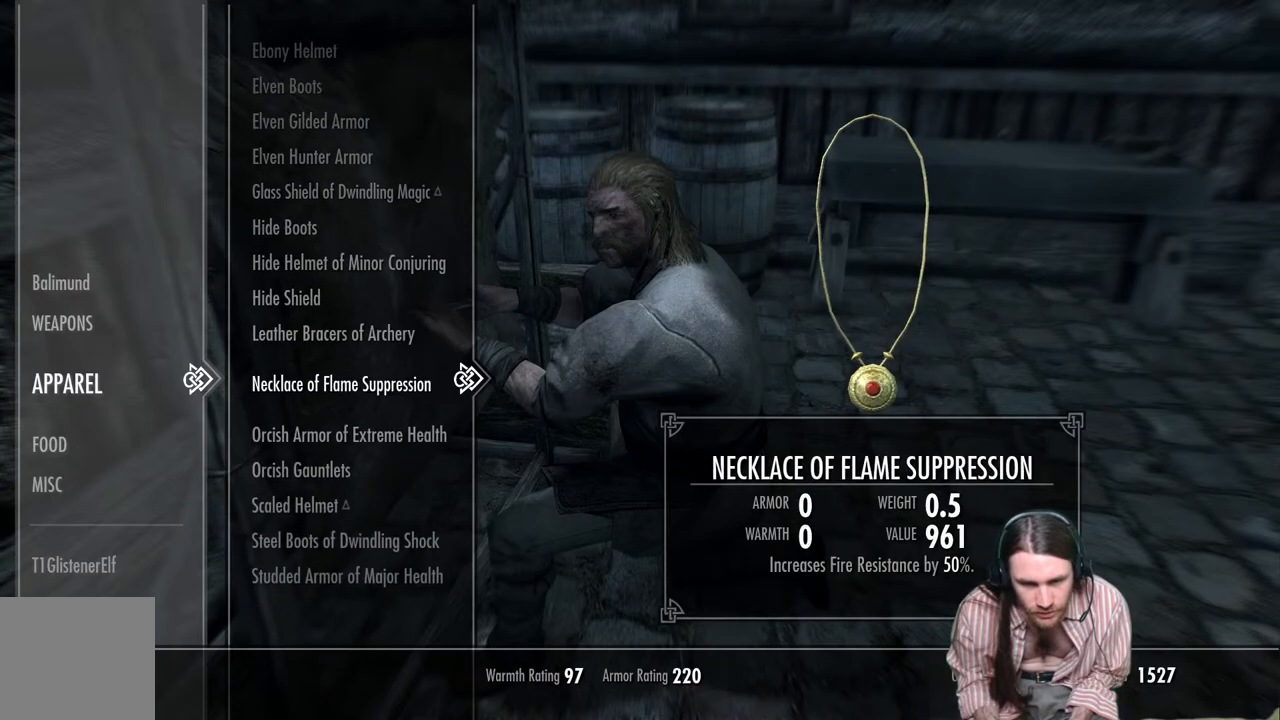
{"buttons": ["DPAD_DOWN"], "left_stick": "center", "right_stick": "center", "events": [[33, "DPAD_DOWN", "up"], [183, "DPAD_DOWN", "down"], [283, "DPAD_DOWN", "up"], [433, "DPAD_DOWN", "down"]]}
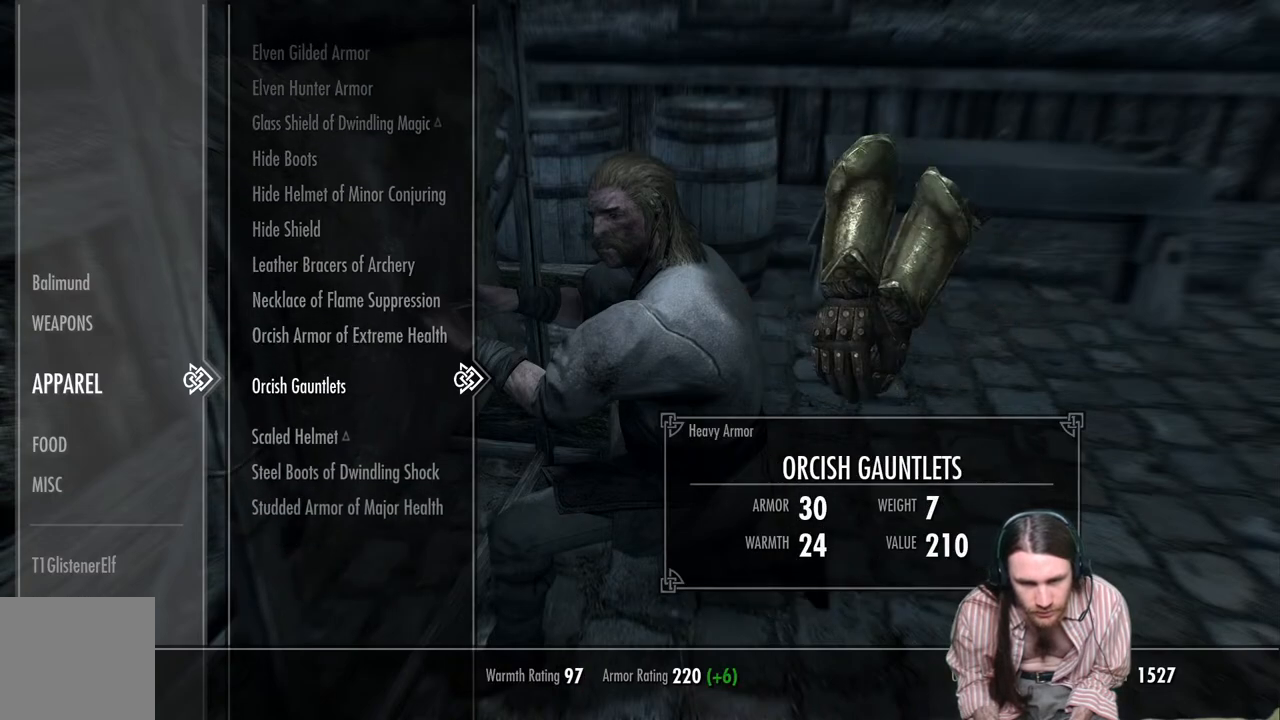
{"buttons": [], "left_stick": "center", "right_stick": "center", "events": [[50, "DPAD_DOWN", "up"], [150, "DPAD_DOWN", "down"], [283, "DPAD_DOWN", "up"]]}
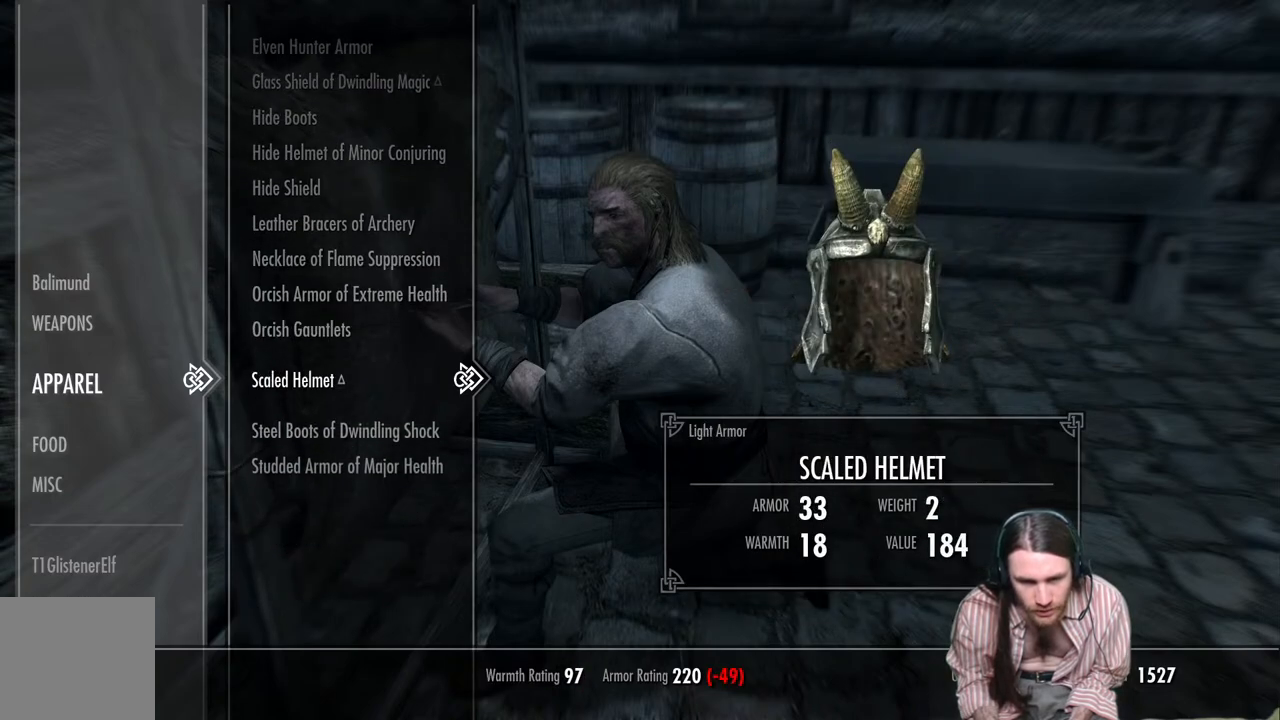
{"buttons": [], "left_stick": "center", "right_stick": "center", "events": []}
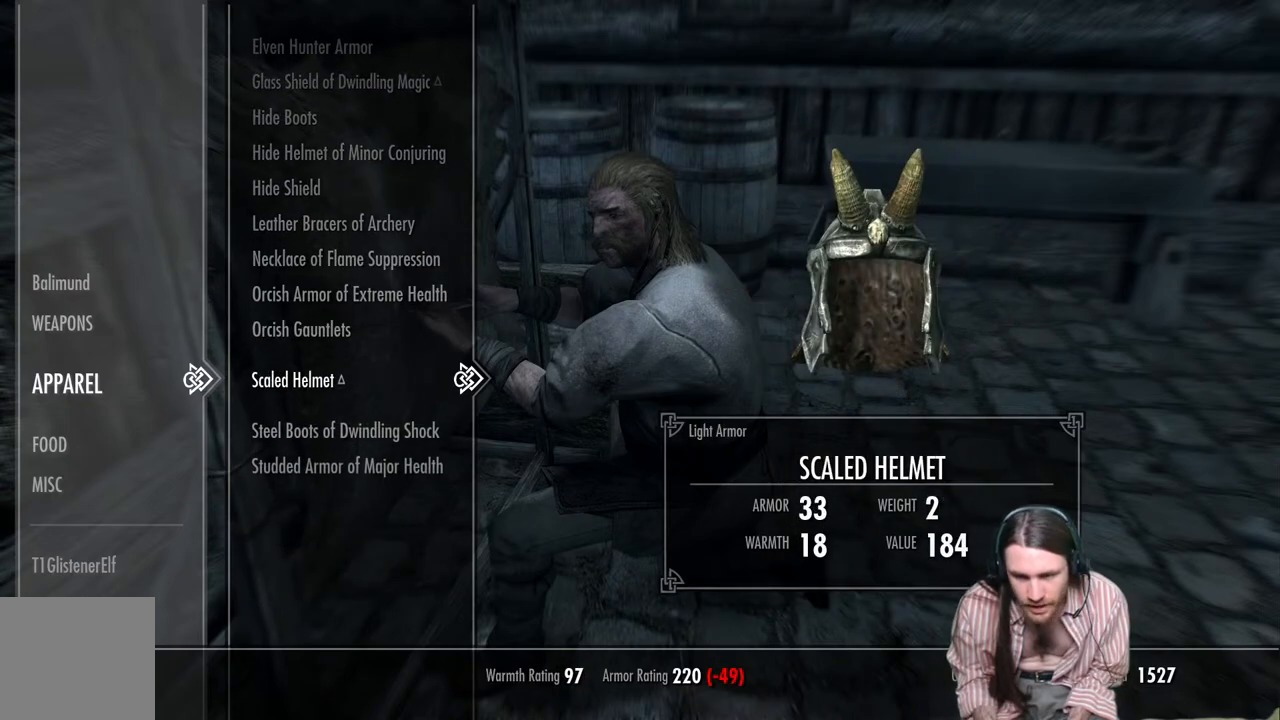
{"buttons": [], "left_stick": "center", "right_stick": "center", "events": []}
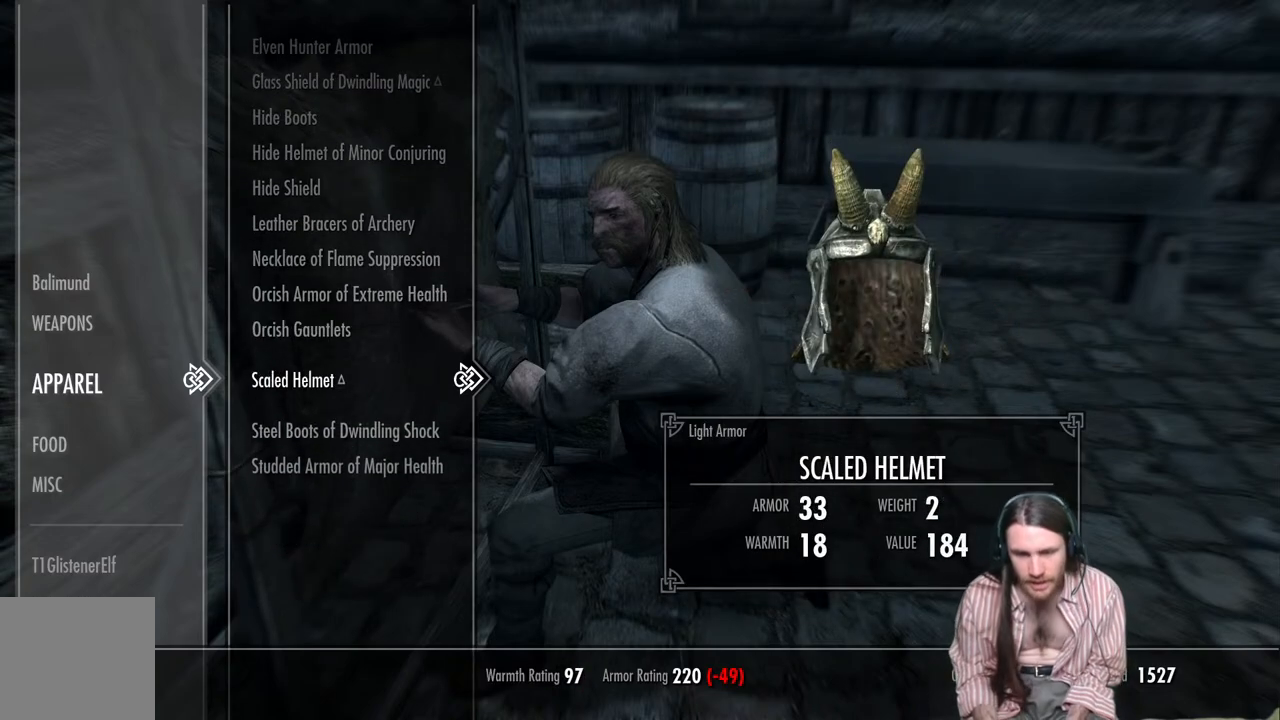
{"buttons": [], "left_stick": "center", "right_stick": "center", "events": []}
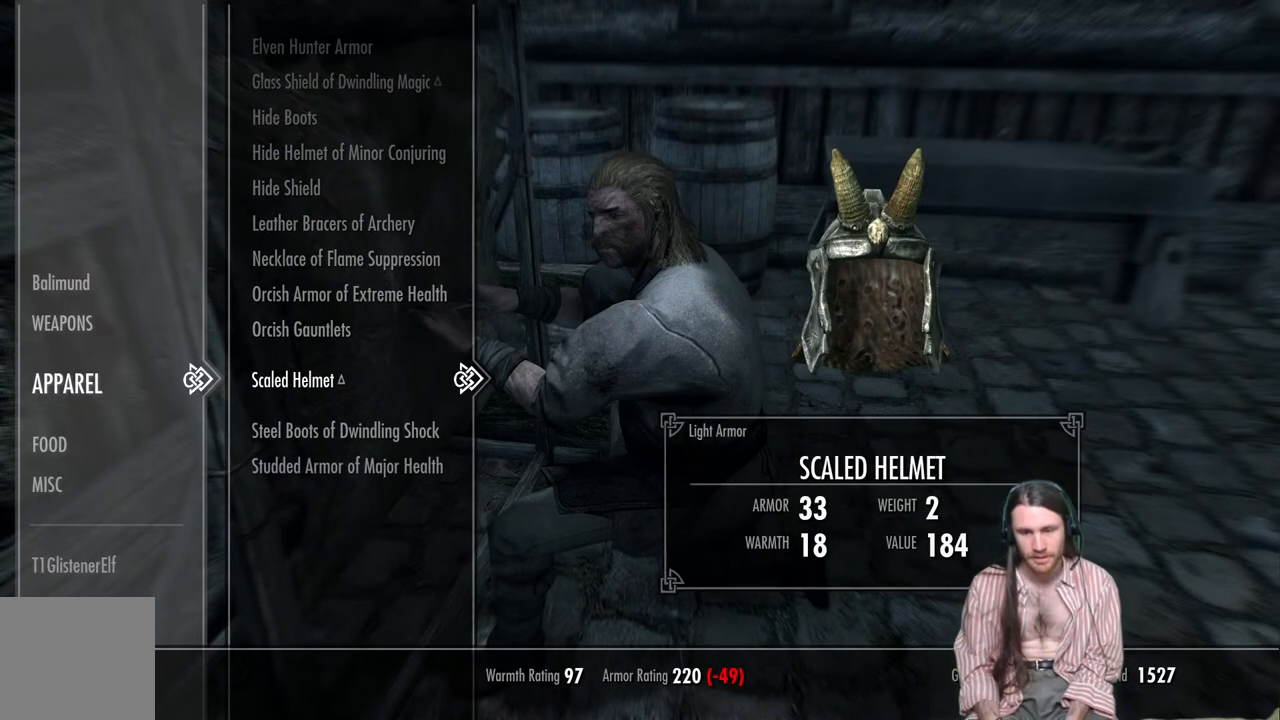
{"buttons": [], "left_stick": "center", "right_stick": "center", "events": []}
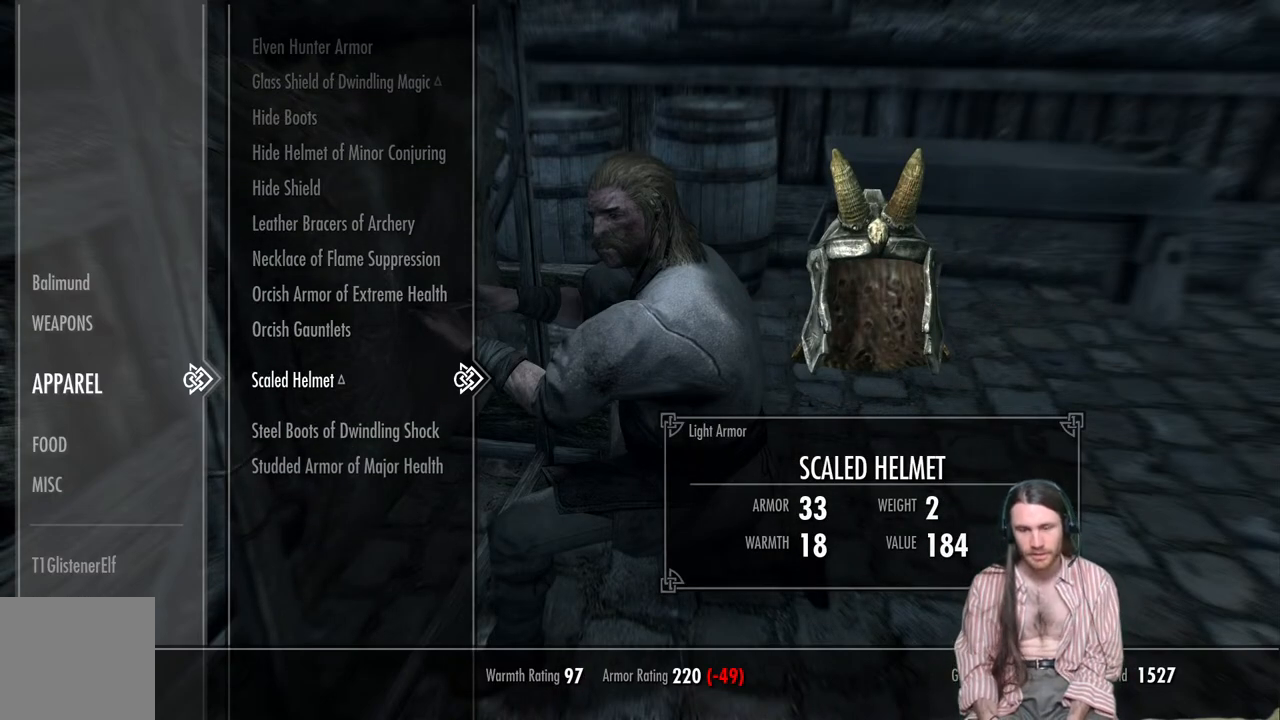
{"buttons": [], "left_stick": "center", "right_stick": "center", "events": []}